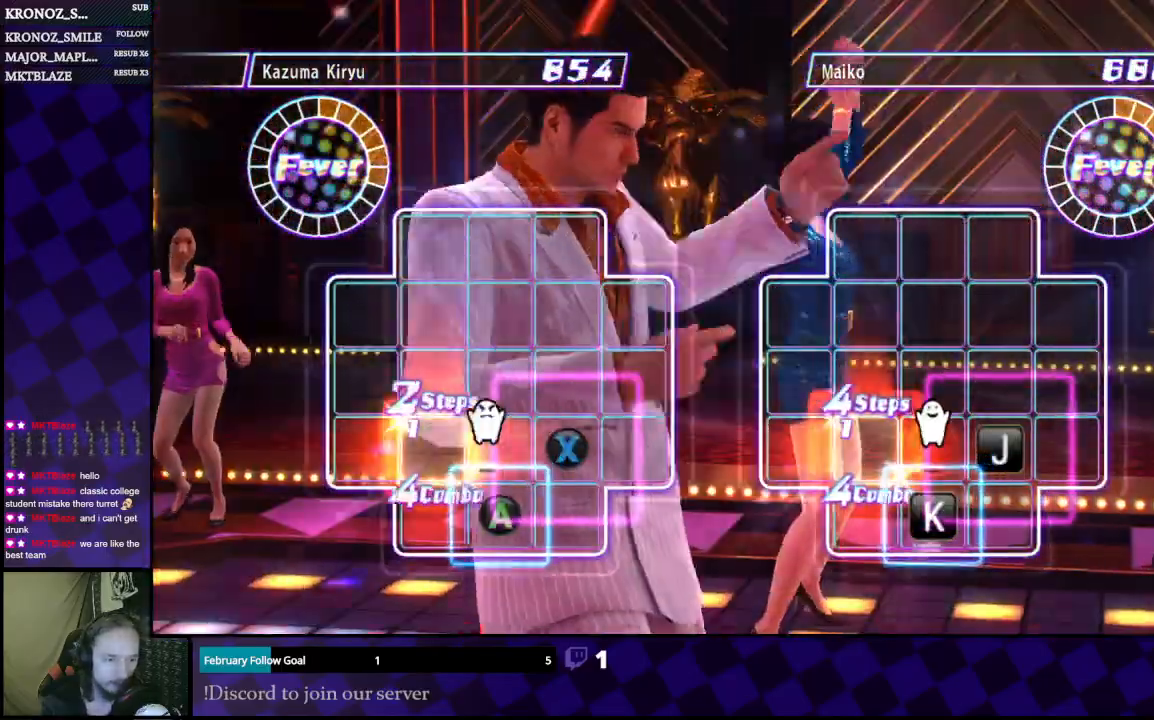
Gameplay with a controller (Xbox layout); each line is a JSON object with the inputs held at the frame after it. "events" lists button and stick changes between this image and that frame as [ms after this image, input, new state], when the widget could be followed in between.
{"buttons": [], "left_stick": "center", "right_stick": "center", "events": [[133, "left_stick", "down"], [233, "left_stick", "center"]]}
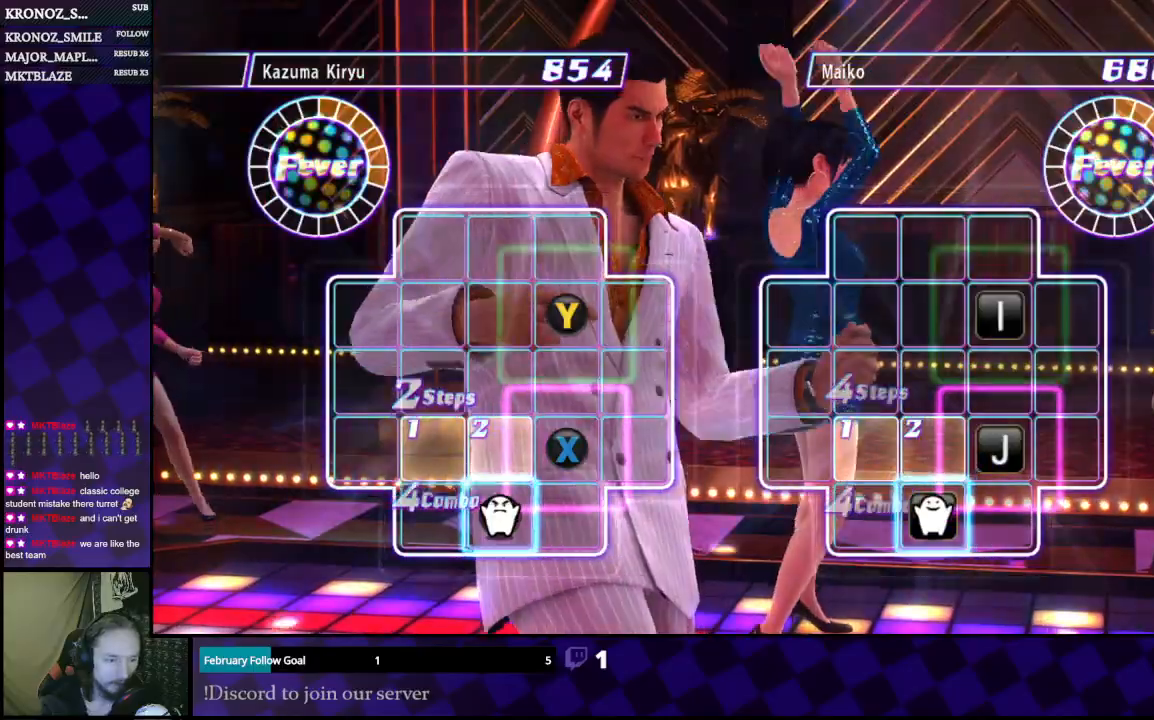
{"buttons": [], "left_stick": "right", "right_stick": "center", "events": [[267, "A", "down"], [367, "A", "up"], [400, "left_stick", "right"]]}
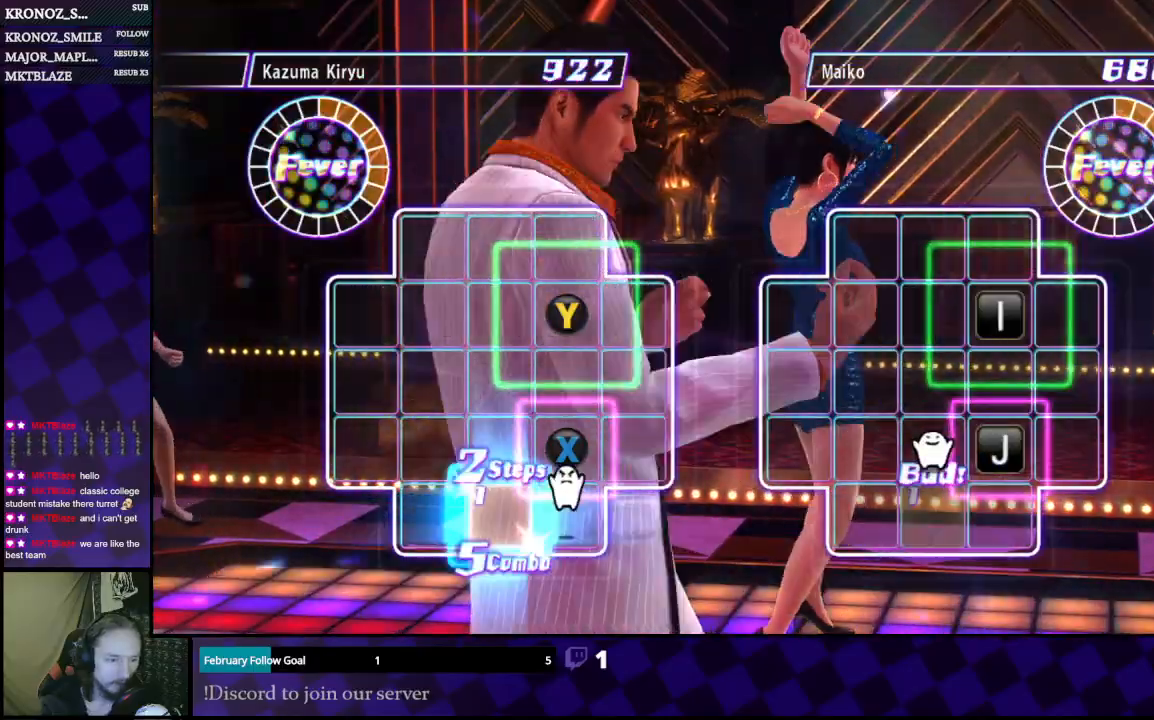
{"buttons": [], "left_stick": "center", "right_stick": "center", "events": [[100, "left_stick", "up"], [267, "left_stick", "center"]]}
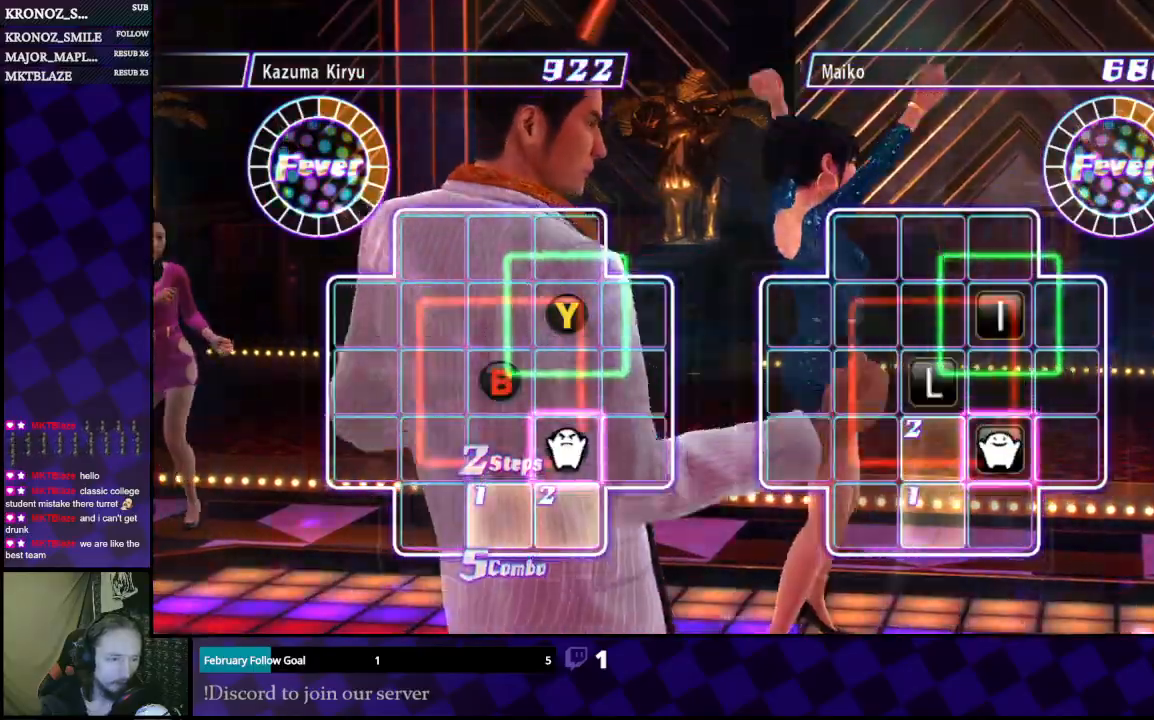
{"buttons": [], "left_stick": "up", "right_stick": "center", "events": [[100, "X", "down"], [267, "X", "up"], [300, "left_stick", "up"], [400, "left_stick", "center"], [500, "left_stick", "up"]]}
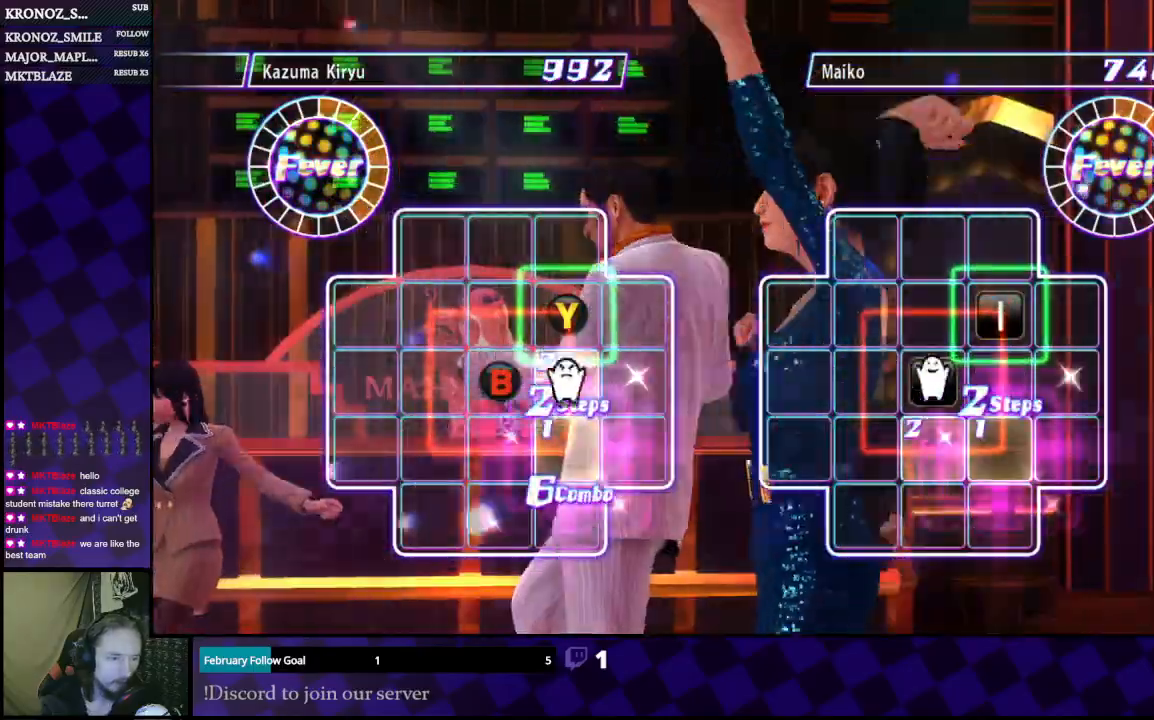
{"buttons": [], "left_stick": "center", "right_stick": "center", "events": [[100, "left_stick", "center"]]}
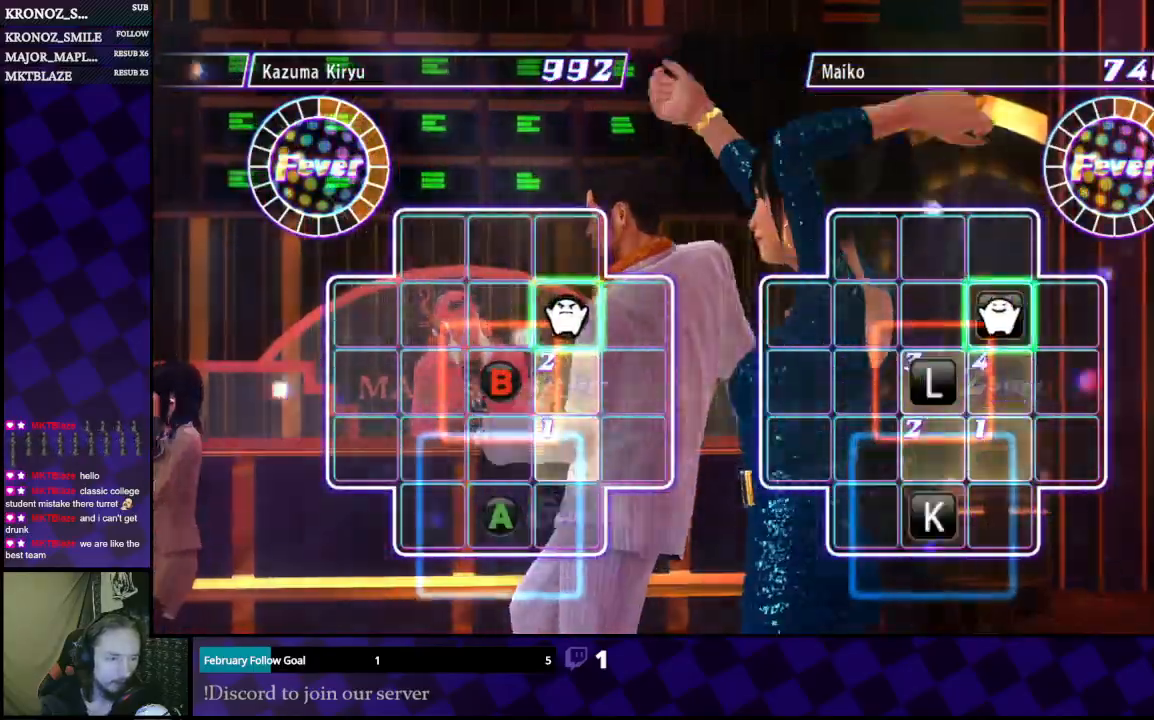
{"buttons": [], "left_stick": "down", "right_stick": "center", "events": [[167, "Y", "down"], [300, "Y", "up"], [300, "left_stick", "left"], [400, "left_stick", "center"], [500, "left_stick", "down"]]}
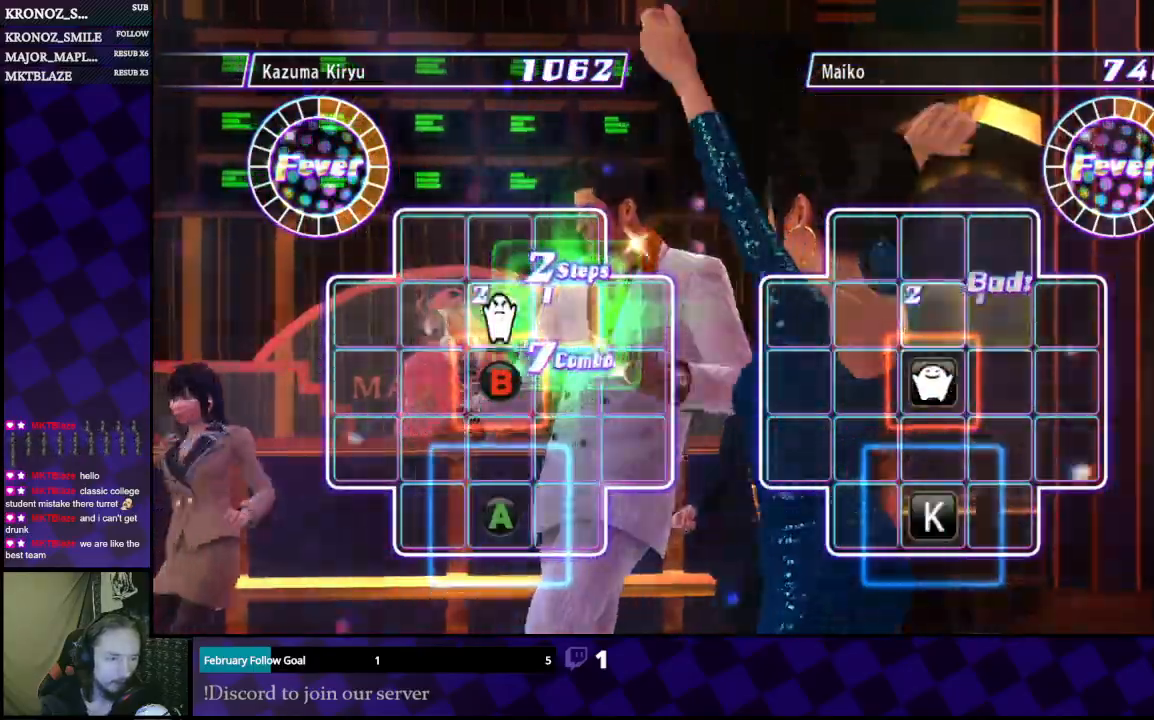
{"buttons": [], "left_stick": "center", "right_stick": "center", "events": [[133, "left_stick", "center"]]}
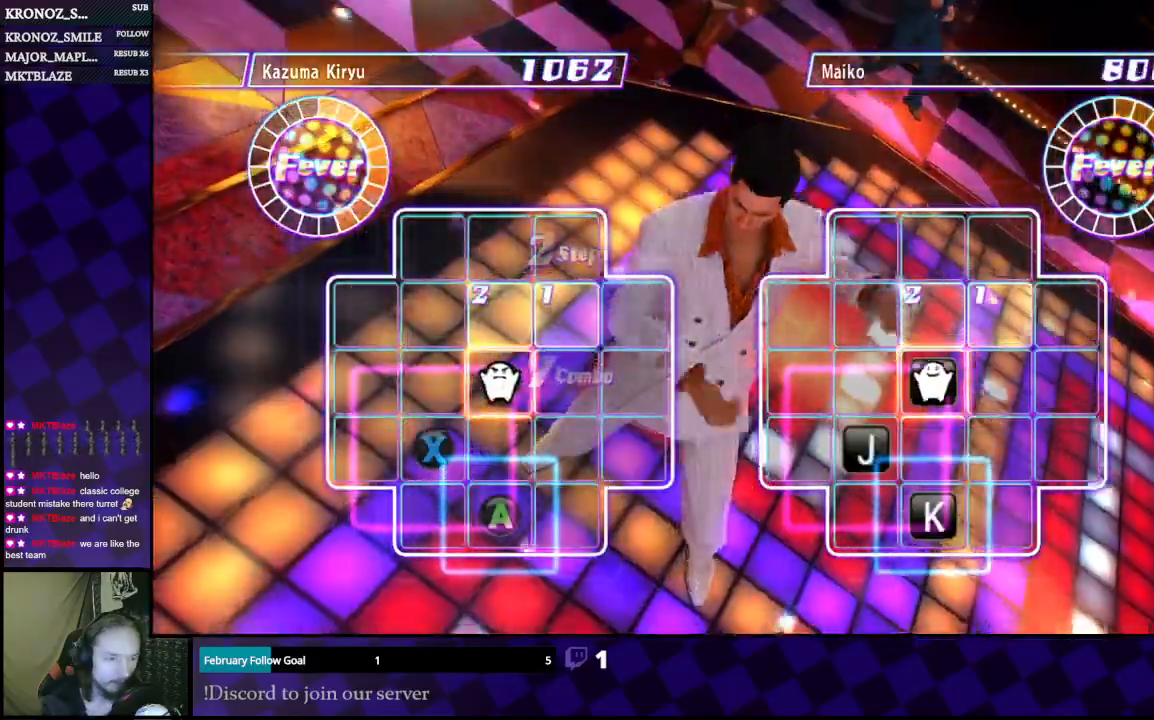
{"buttons": [], "left_stick": "down", "right_stick": "center", "events": [[67, "B", "down"], [167, "B", "up"], [200, "left_stick", "left"], [300, "left_stick", "down"], [400, "left_stick", "center"], [467, "left_stick", "down"]]}
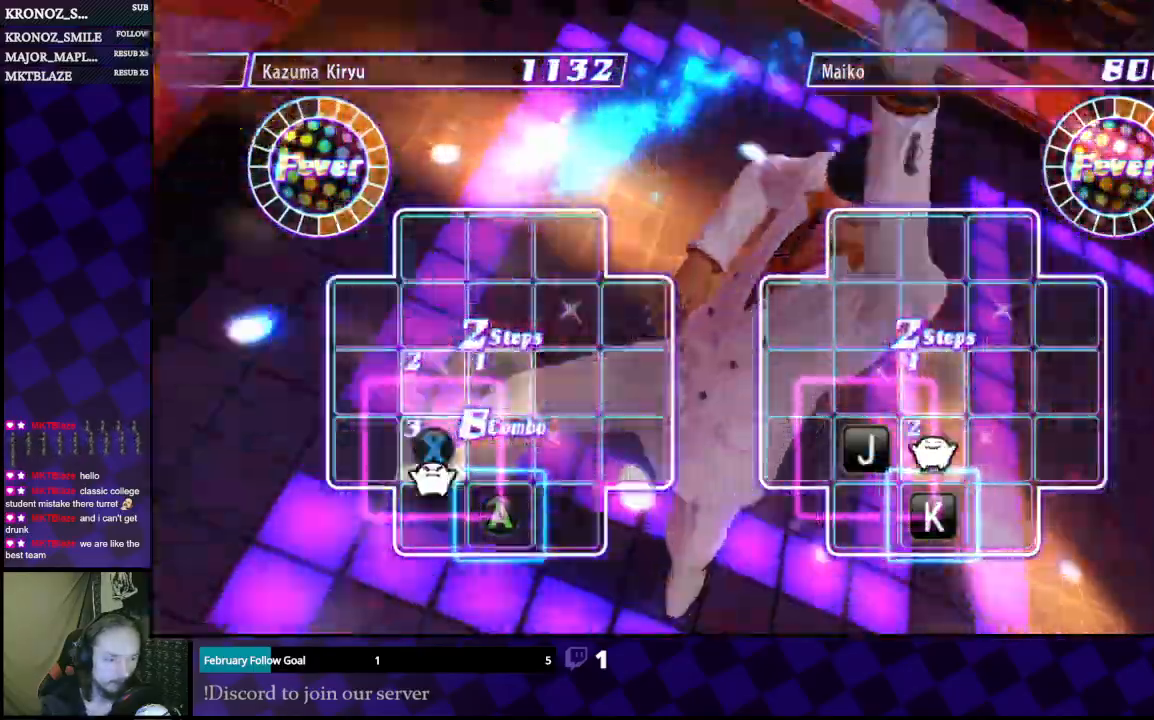
{"buttons": ["A"], "left_stick": "center", "right_stick": "center", "events": [[100, "left_stick", "right"], [233, "left_stick", "center"], [467, "A", "down"]]}
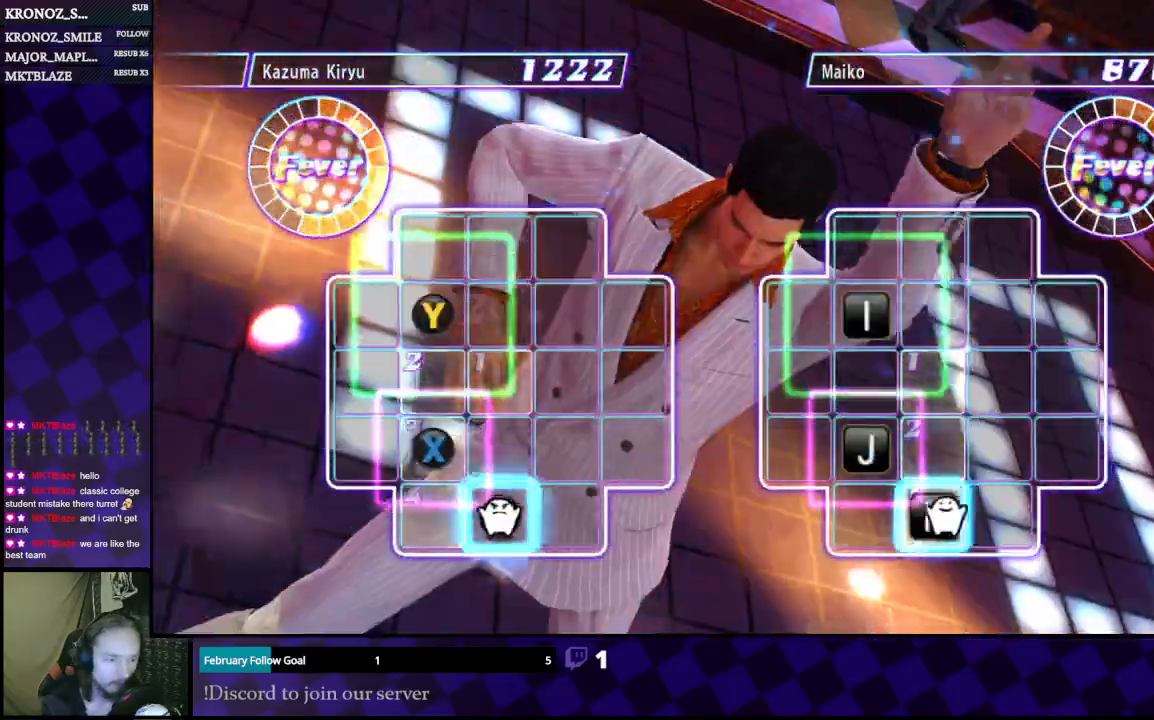
{"buttons": [], "left_stick": "center", "right_stick": "center", "events": [[100, "A", "up"], [233, "left_stick", "up"], [367, "left_stick", "center"], [433, "left_stick", "left"], [500, "left_stick", "center"]]}
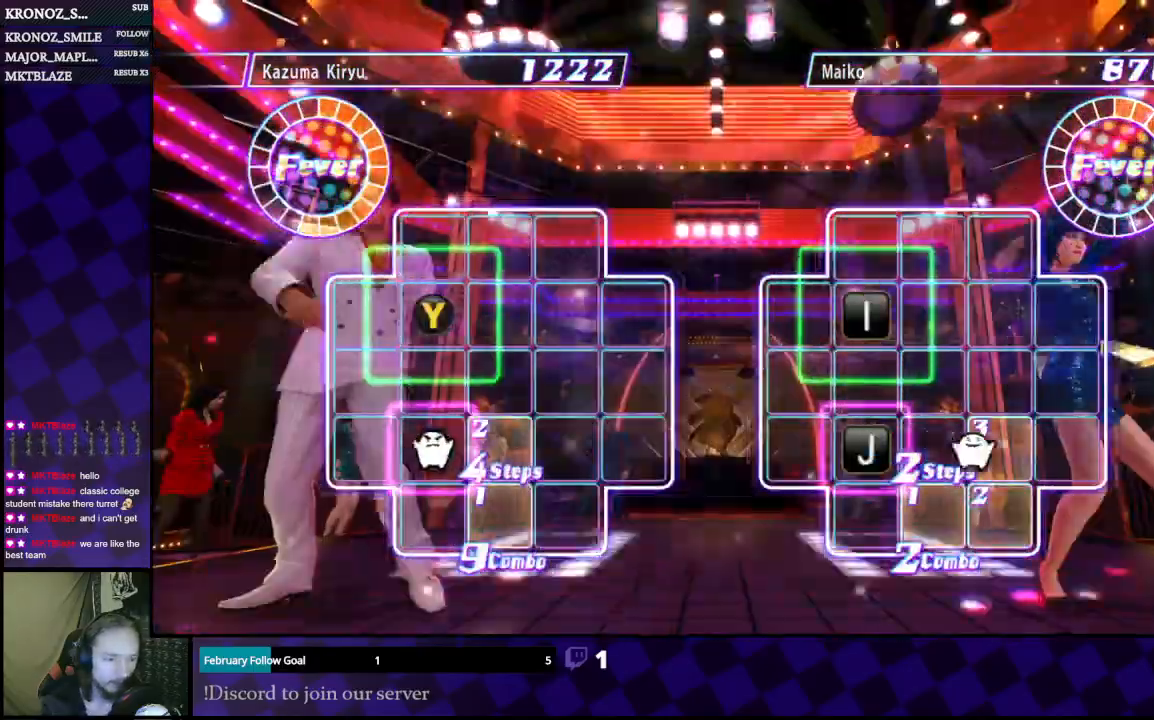
{"buttons": ["X"], "left_stick": "center", "right_stick": "center", "events": [[467, "X", "down"]]}
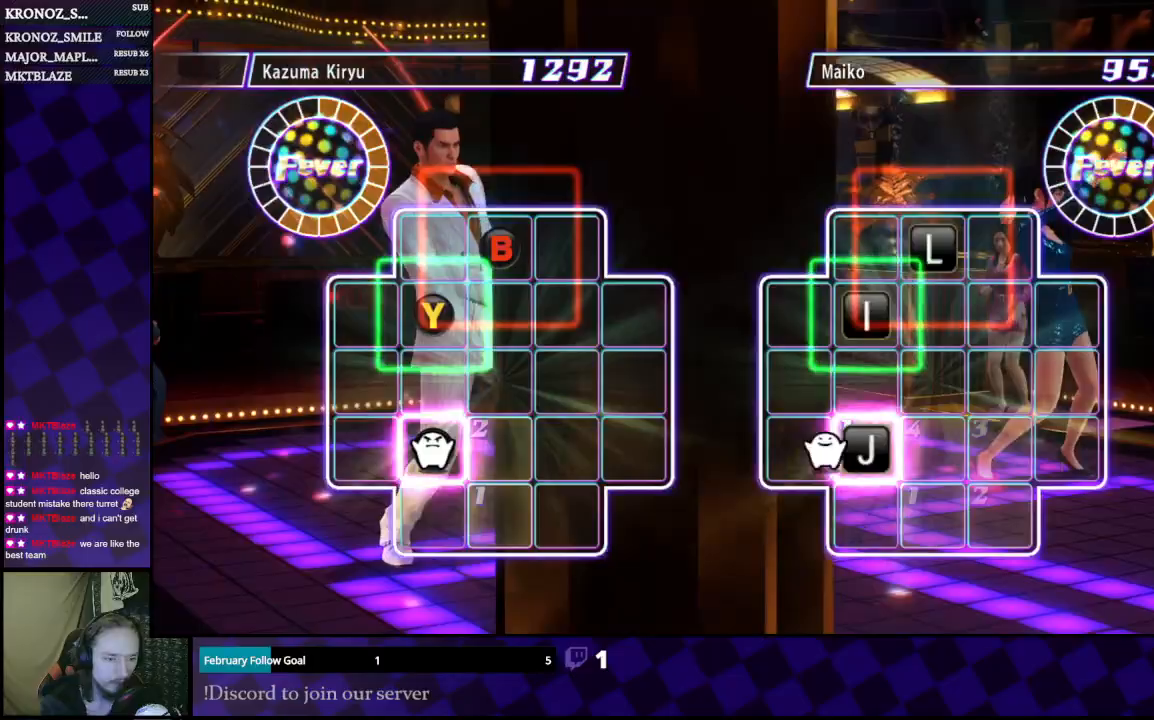
{"buttons": [], "left_stick": "up", "right_stick": "center", "events": [[100, "X", "up"], [100, "left_stick", "up"], [200, "left_stick", "center"], [300, "left_stick", "left"], [433, "left_stick", "up"]]}
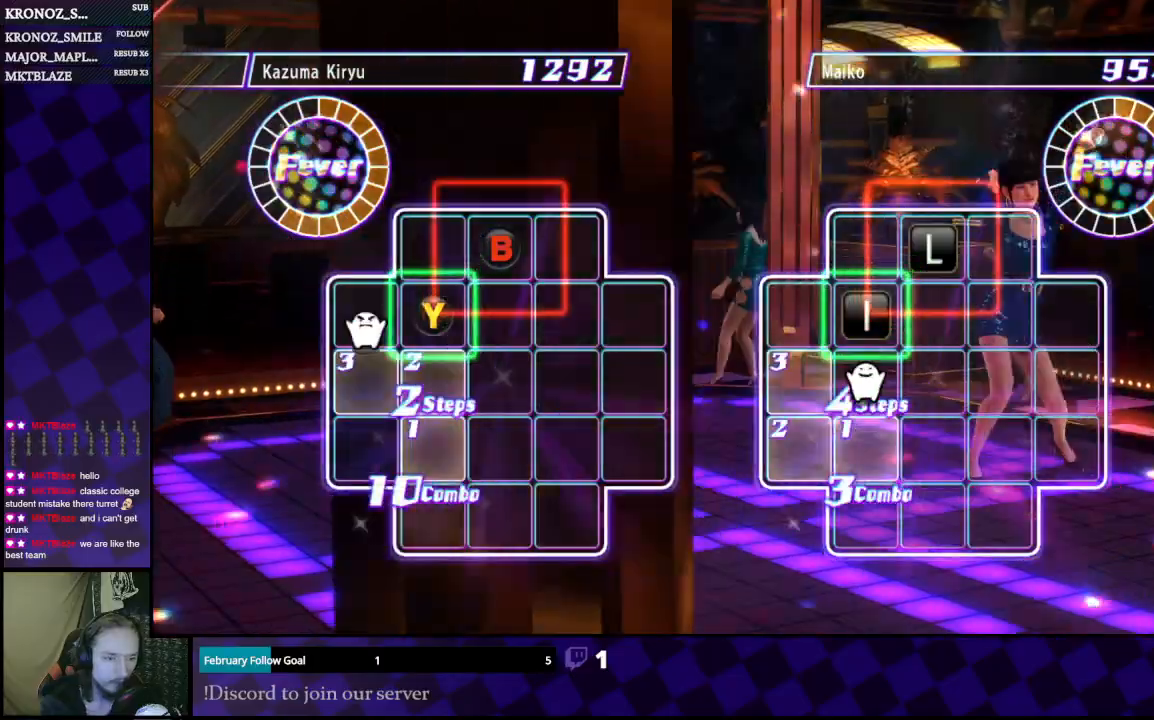
{"buttons": ["Y"], "left_stick": "center", "right_stick": "center", "events": [[67, "left_stick", "center"], [200, "left_stick", "right"], [300, "left_stick", "center"], [500, "Y", "down"]]}